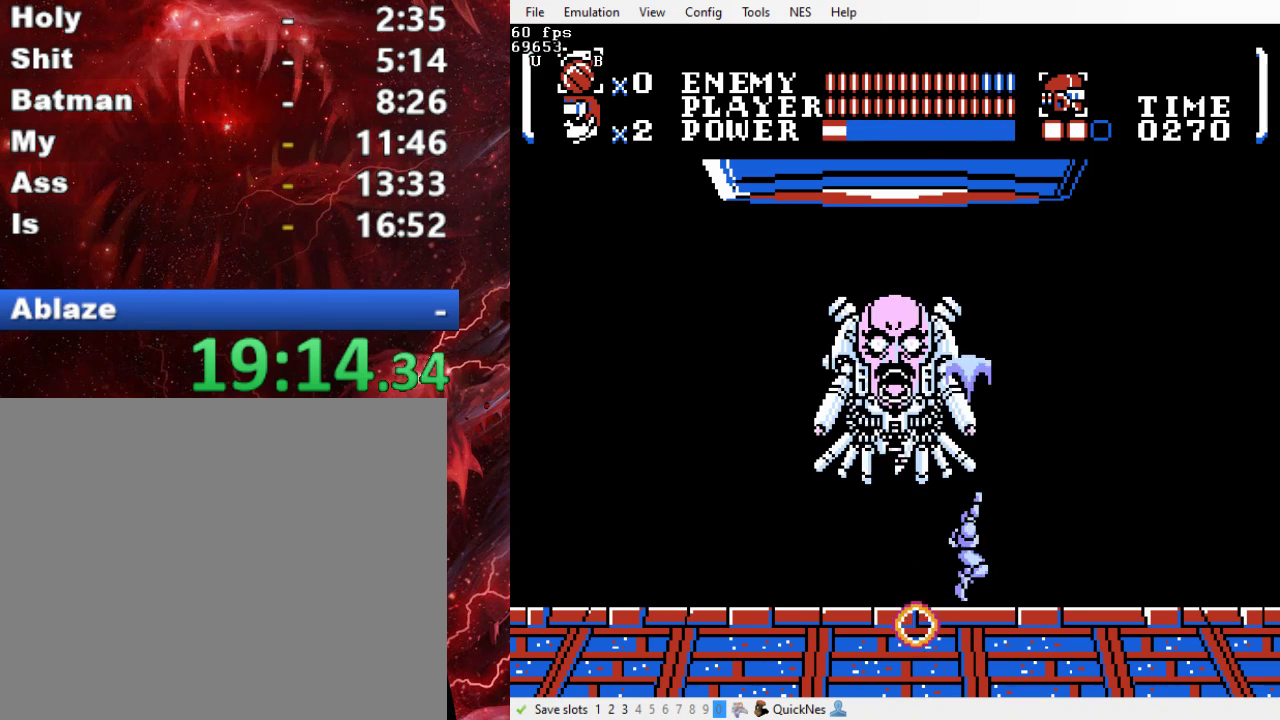
Gameplay with a controller (Xbox layout); each line is a JSON object with the inputs held at the frame after it. "events" lists button and stick changes between this image and that frame as [ms after this image, input, new state], when the widget could be followed in between. Not read: L3 R3 left_stick right_stick.
{"buttons": ["DPAD_UP"], "events": [[33, "Y", "up"], [100, "Y", "down"], [167, "Y", "up"], [233, "Y", "down"], [400, "Y", "up"]]}
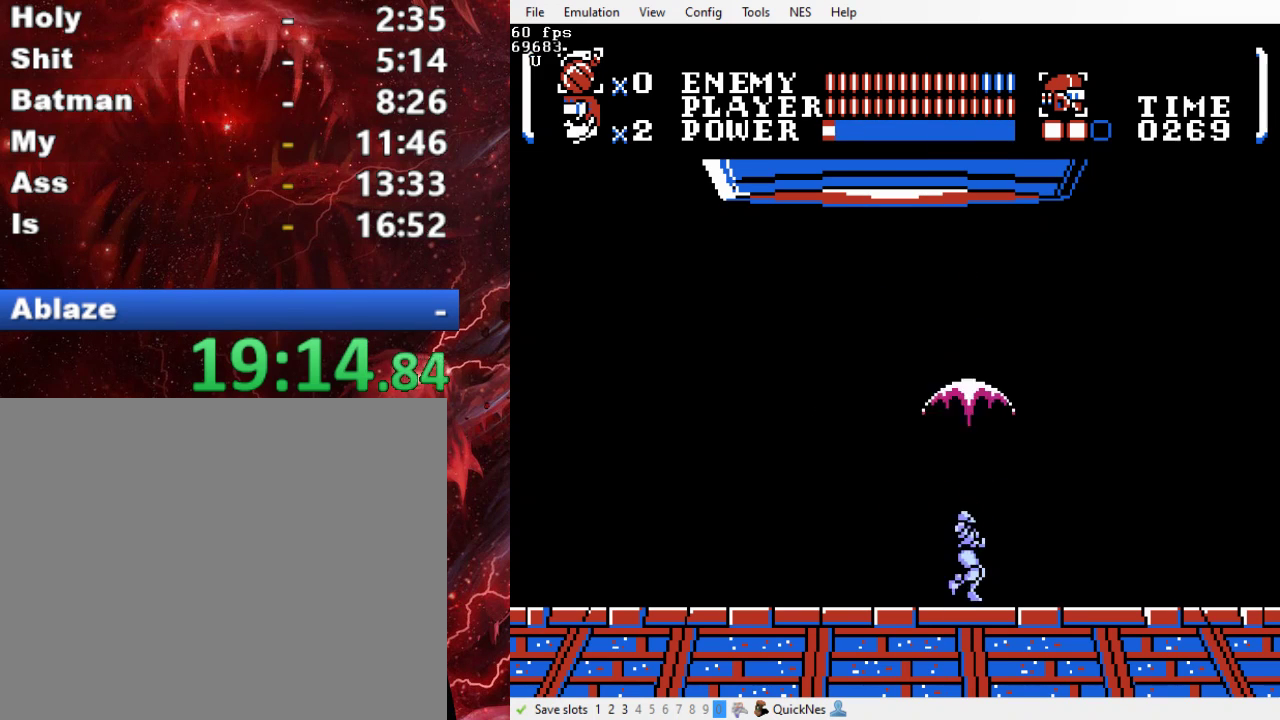
{"buttons": [], "events": [[67, "DPAD_UP", "up"]]}
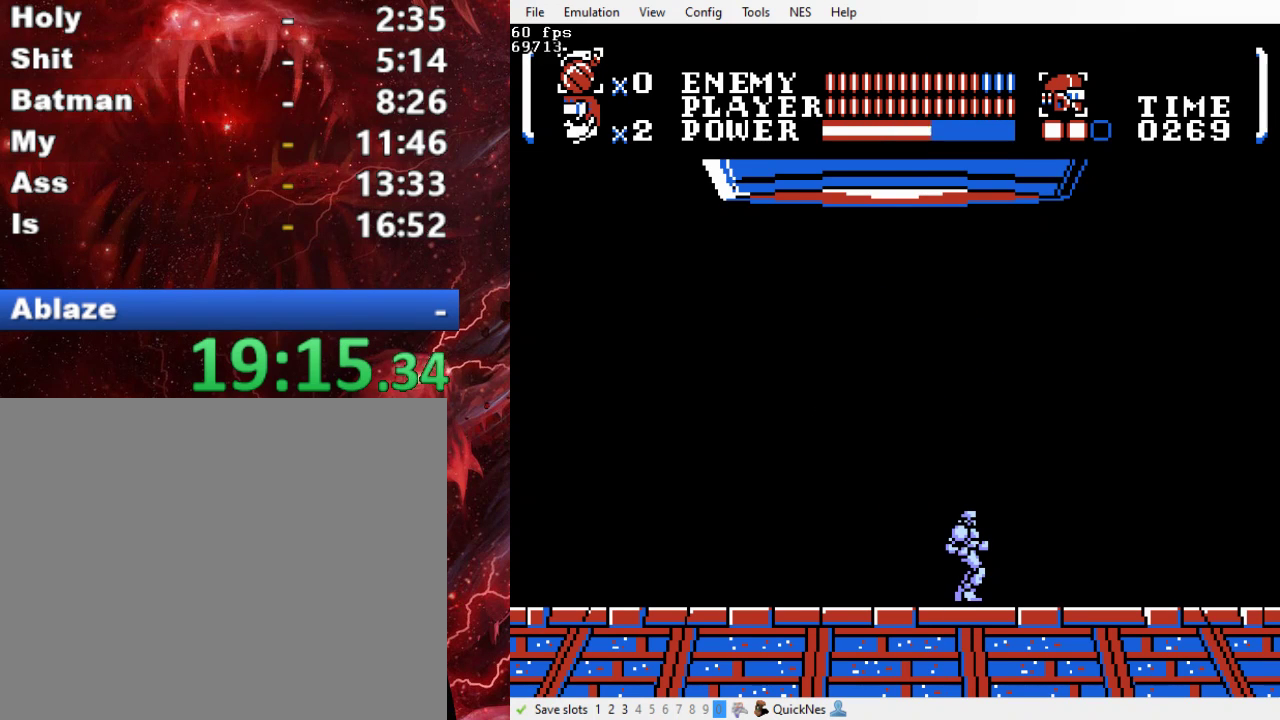
{"buttons": [], "events": []}
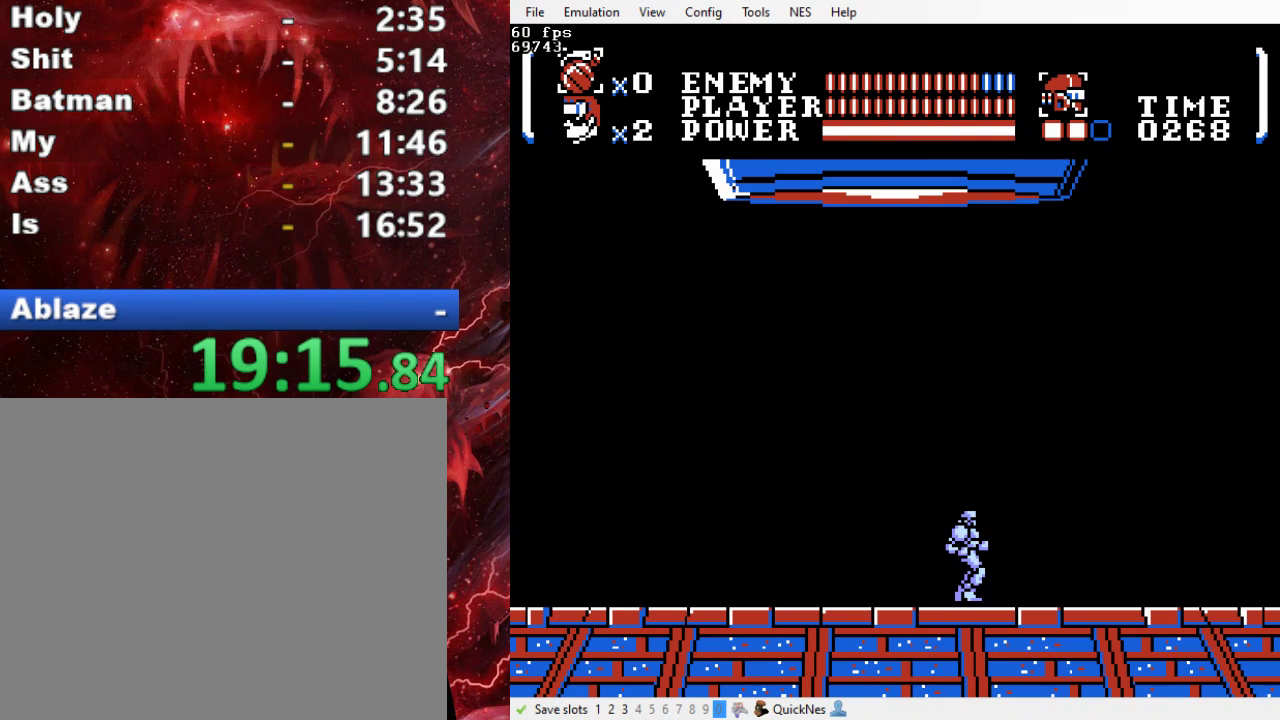
{"buttons": [], "events": []}
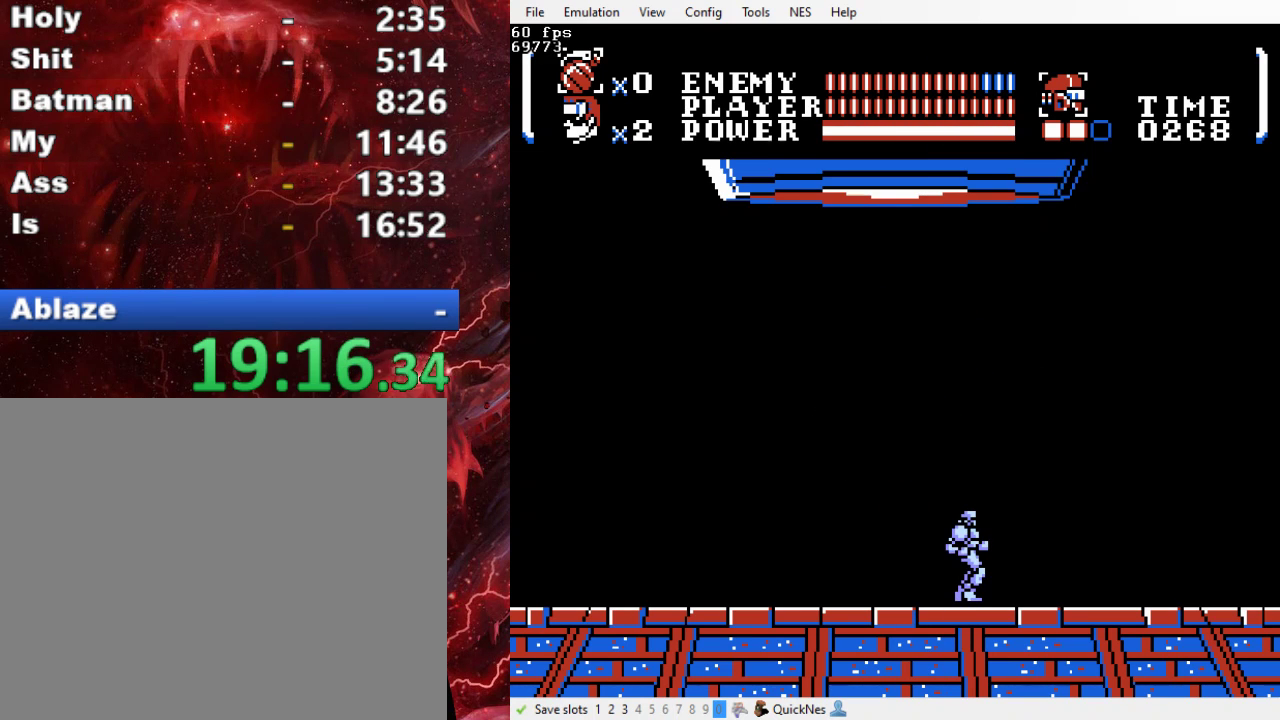
{"buttons": [], "events": [[33, "DPAD_RIGHT", "down"], [367, "DPAD_RIGHT", "up"]]}
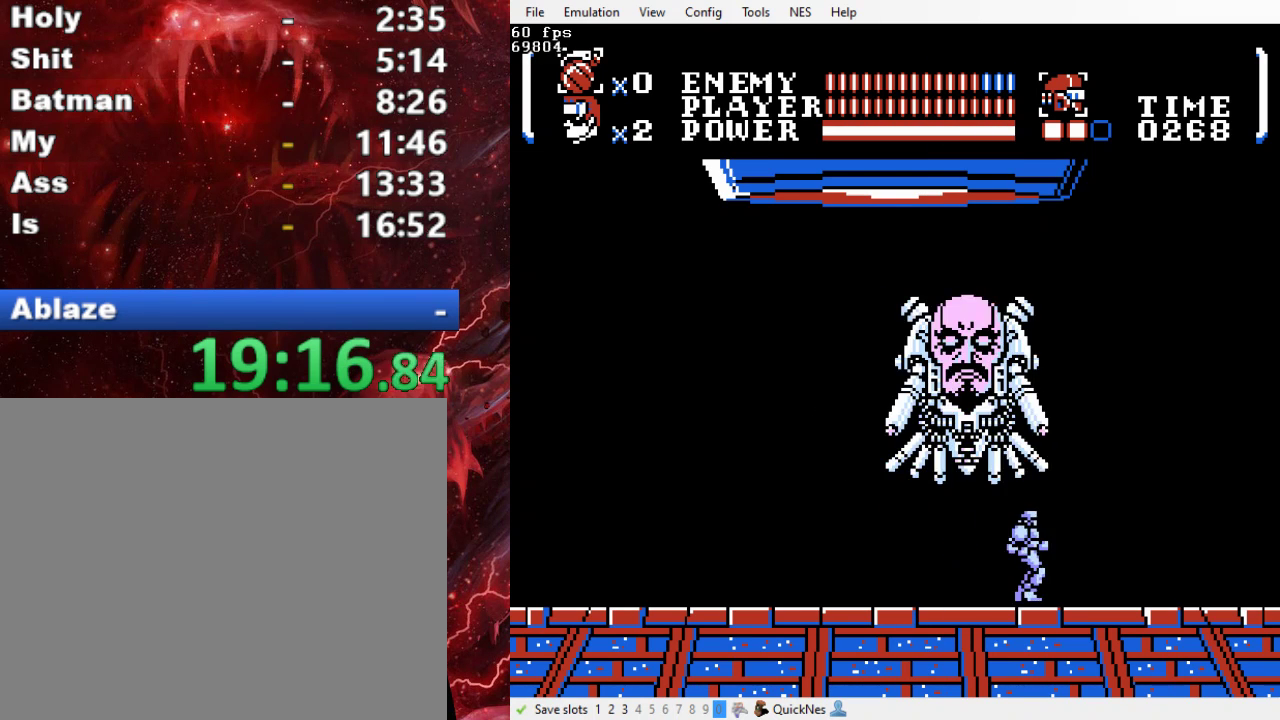
{"buttons": ["DPAD_UP"], "events": [[33, "DPAD_RIGHT", "down"], [33, "DPAD_UP", "down"], [100, "DPAD_UP", "up"], [133, "DPAD_RIGHT", "up"], [233, "DPAD_UP", "down"], [267, "Y", "down"], [367, "Y", "up"], [433, "Y", "down"], [500, "Y", "up"]]}
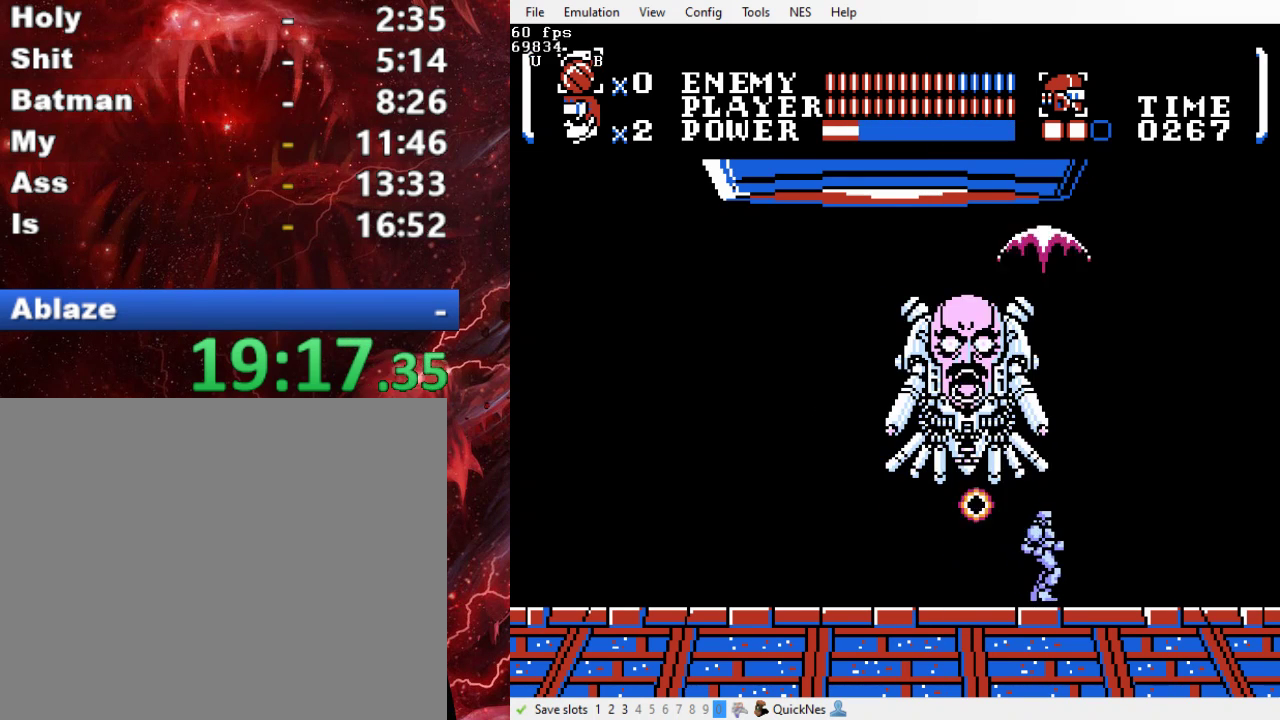
{"buttons": ["DPAD_UP"], "events": [[67, "Y", "down"], [133, "Y", "up"], [200, "Y", "down"], [267, "Y", "up"], [333, "Y", "down"], [400, "Y", "up"]]}
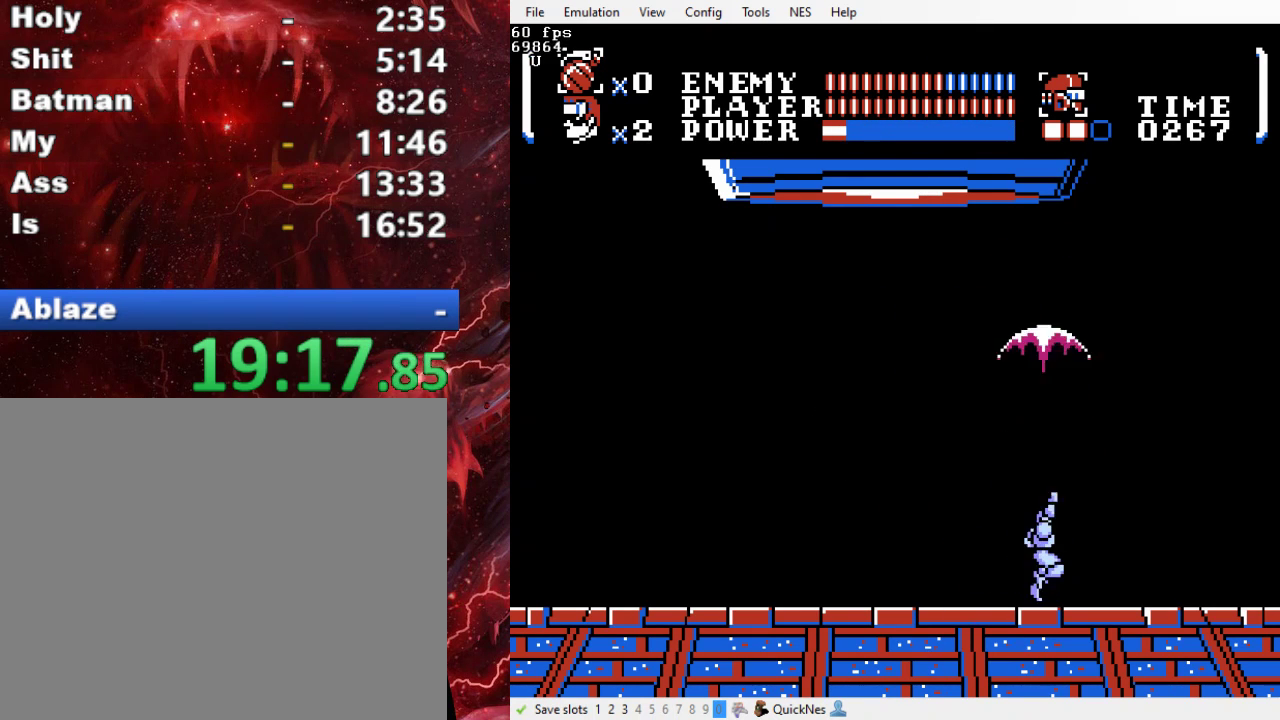
{"buttons": [], "events": [[33, "DPAD_UP", "up"]]}
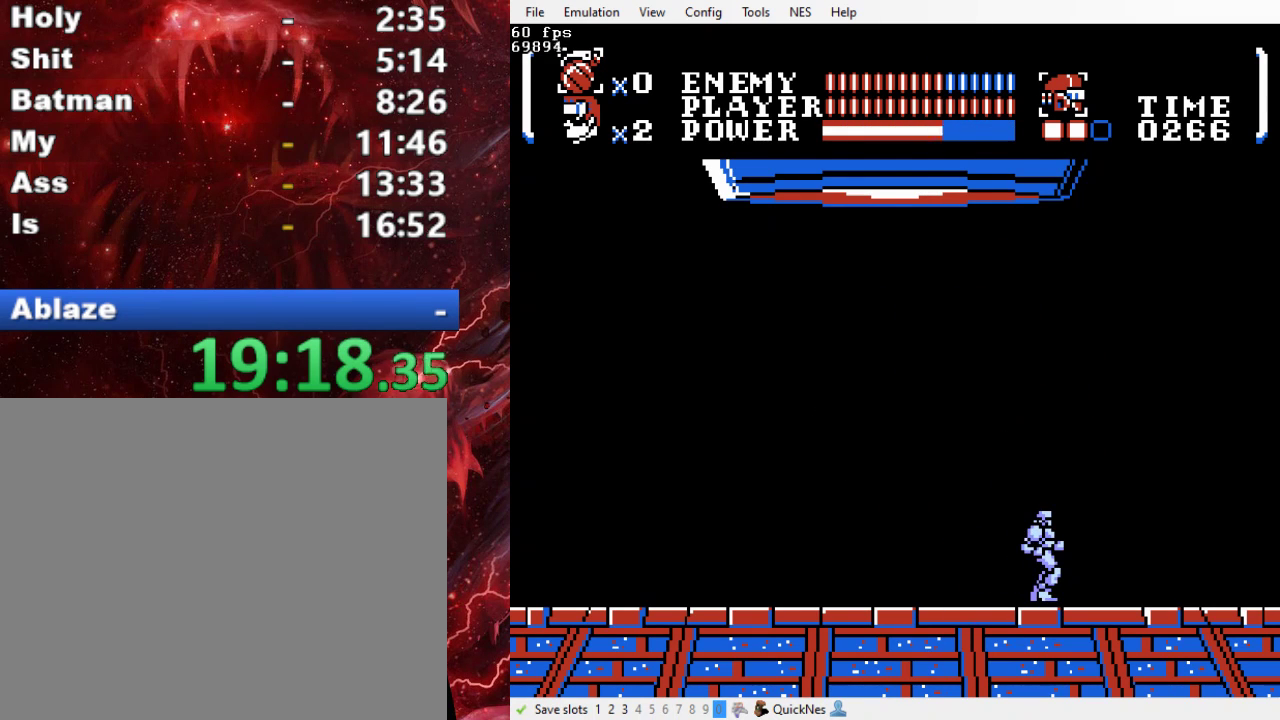
{"buttons": [], "events": []}
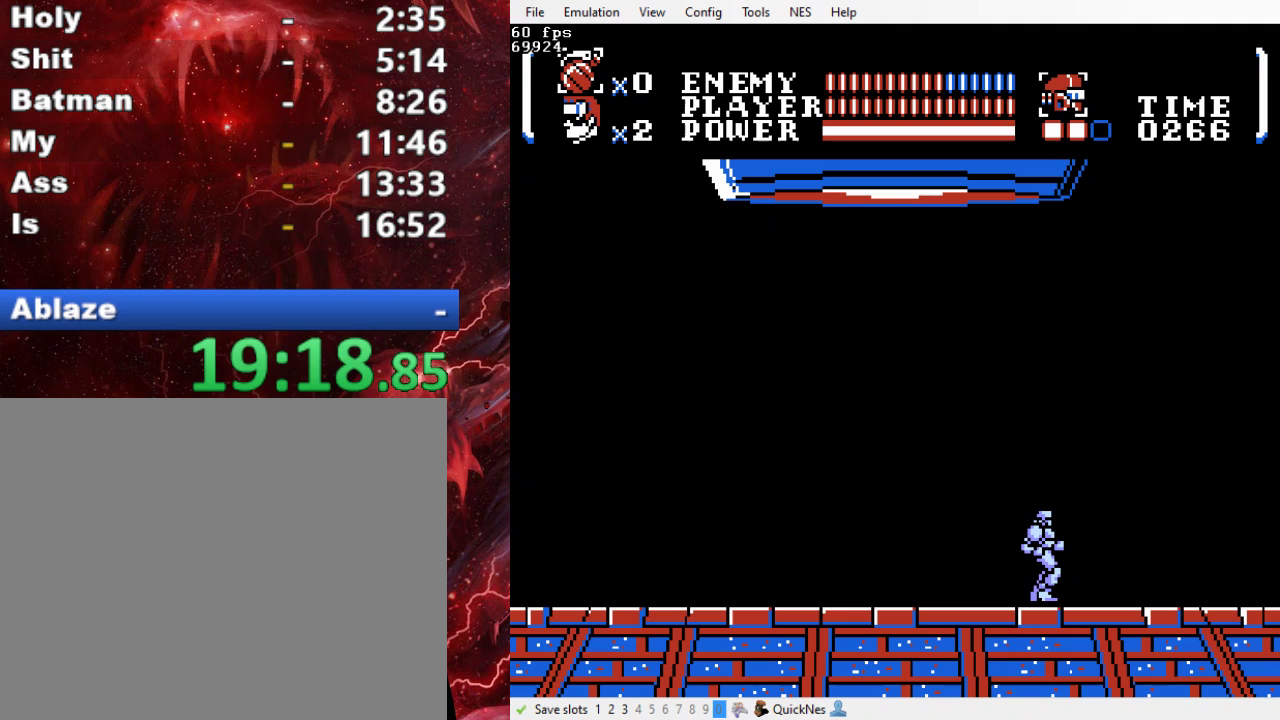
{"buttons": [], "events": []}
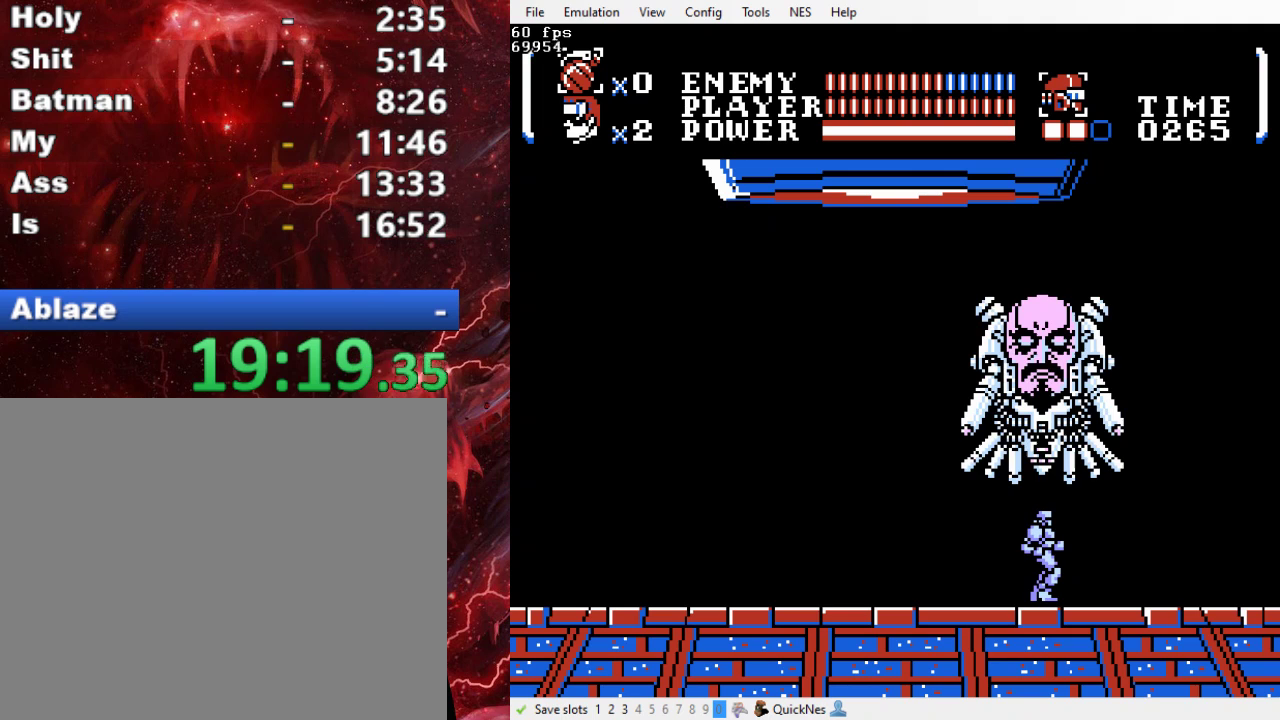
{"buttons": ["DPAD_RIGHT"], "events": [[333, "DPAD_RIGHT", "down"]]}
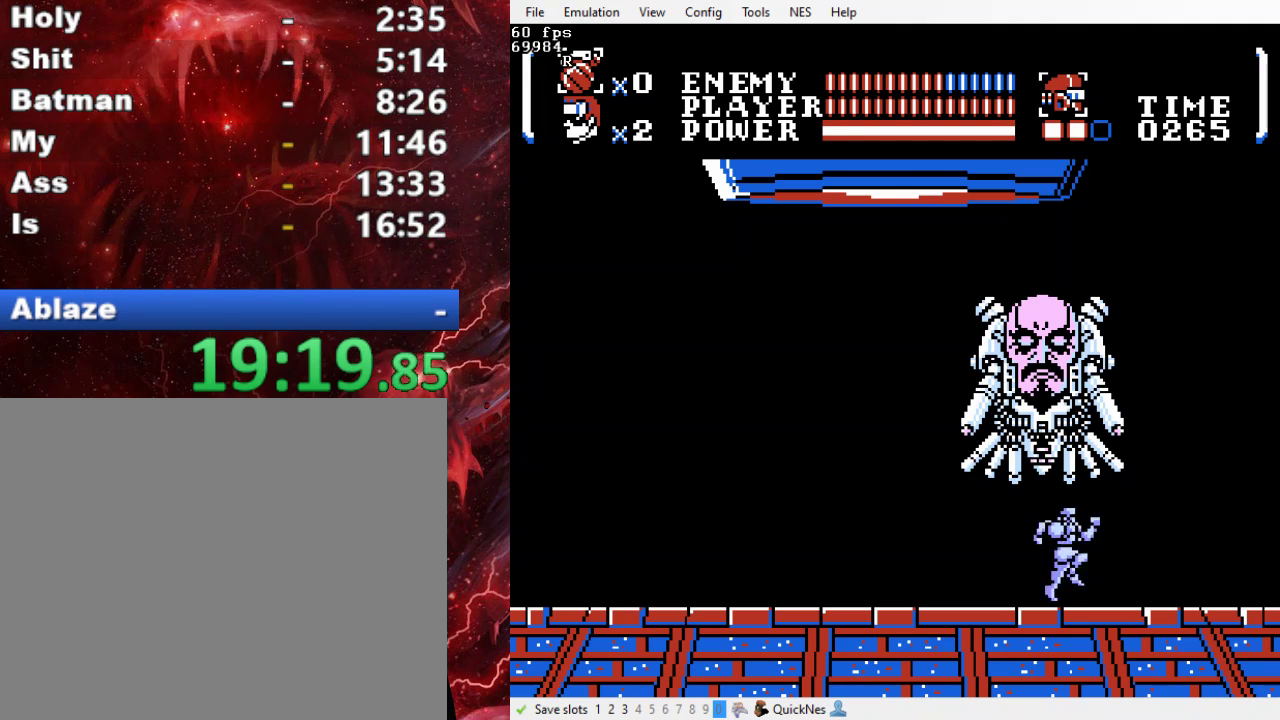
{"buttons": ["DPAD_UP", "DPAD_RIGHT"], "events": [[167, "DPAD_RIGHT", "up"], [167, "DPAD_UP", "down"], [400, "Y", "down"], [467, "DPAD_RIGHT", "down"], [467, "Y", "up"]]}
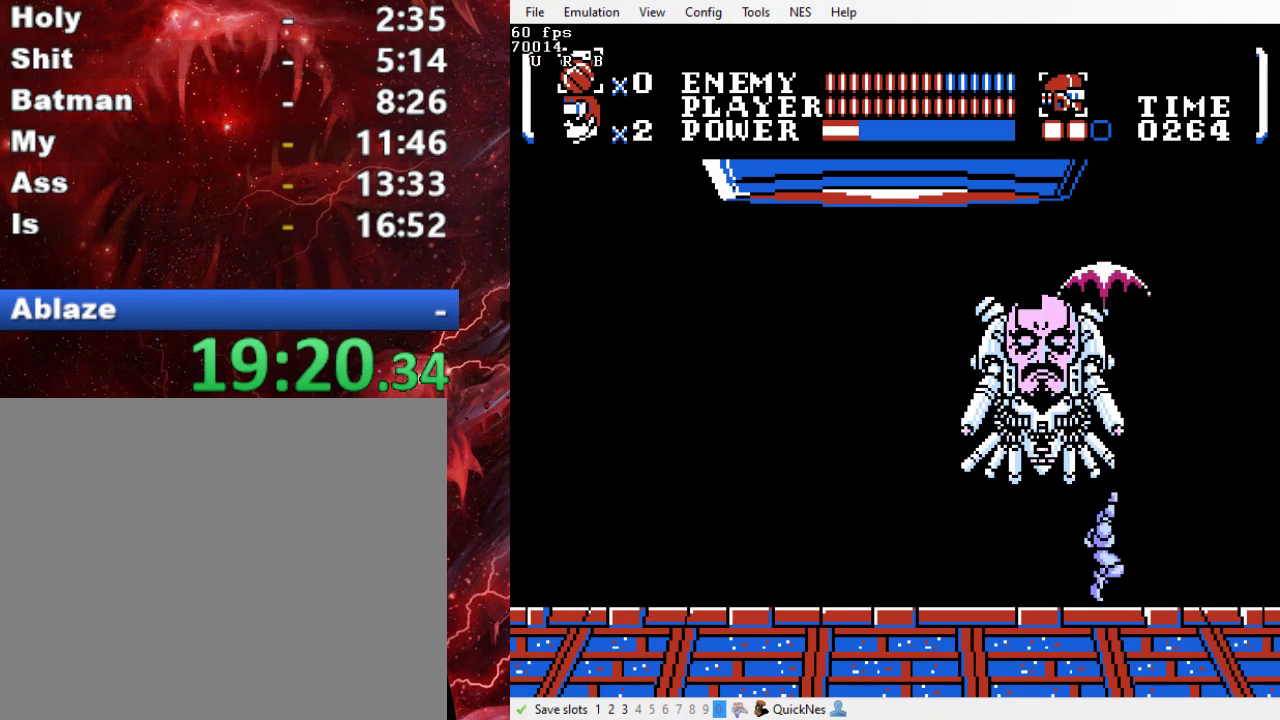
{"buttons": ["Y", "DPAD_UP"], "events": [[67, "DPAD_RIGHT", "up"], [300, "Y", "down"], [367, "Y", "up"], [467, "Y", "down"]]}
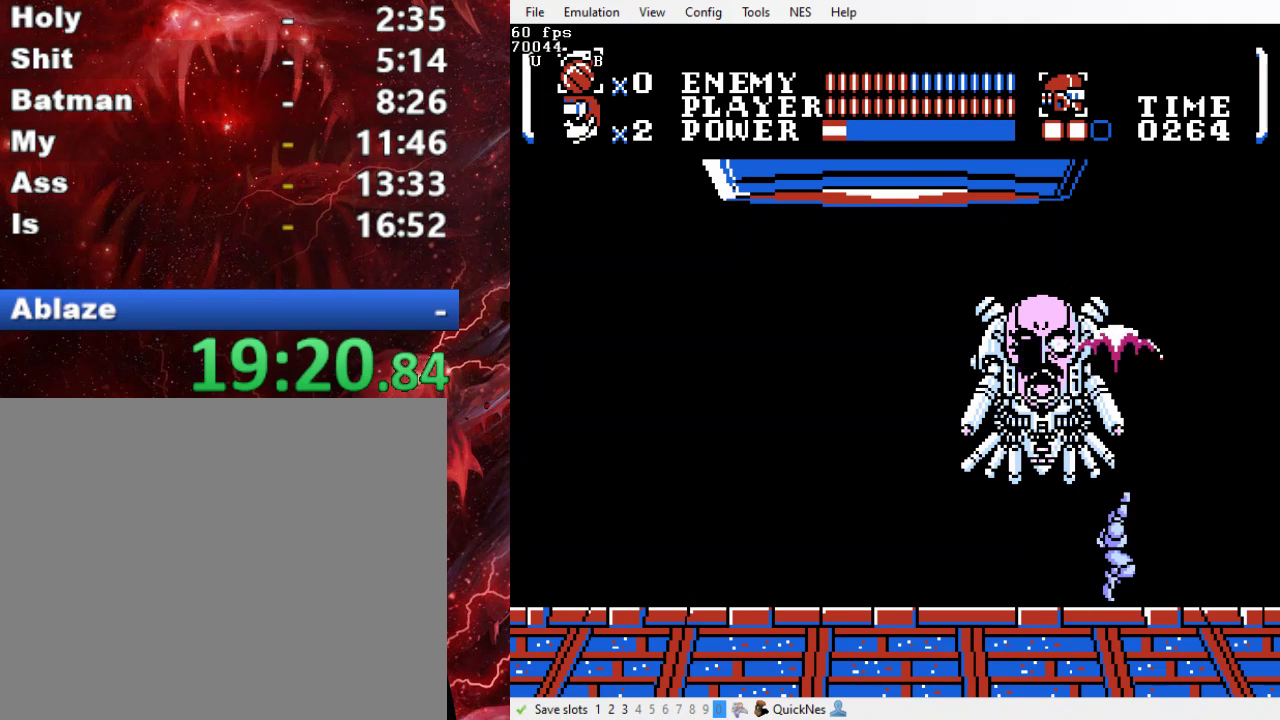
{"buttons": ["DPAD_LEFT"], "events": [[33, "Y", "up"], [167, "DPAD_UP", "up"], [267, "DPAD_LEFT", "down"]]}
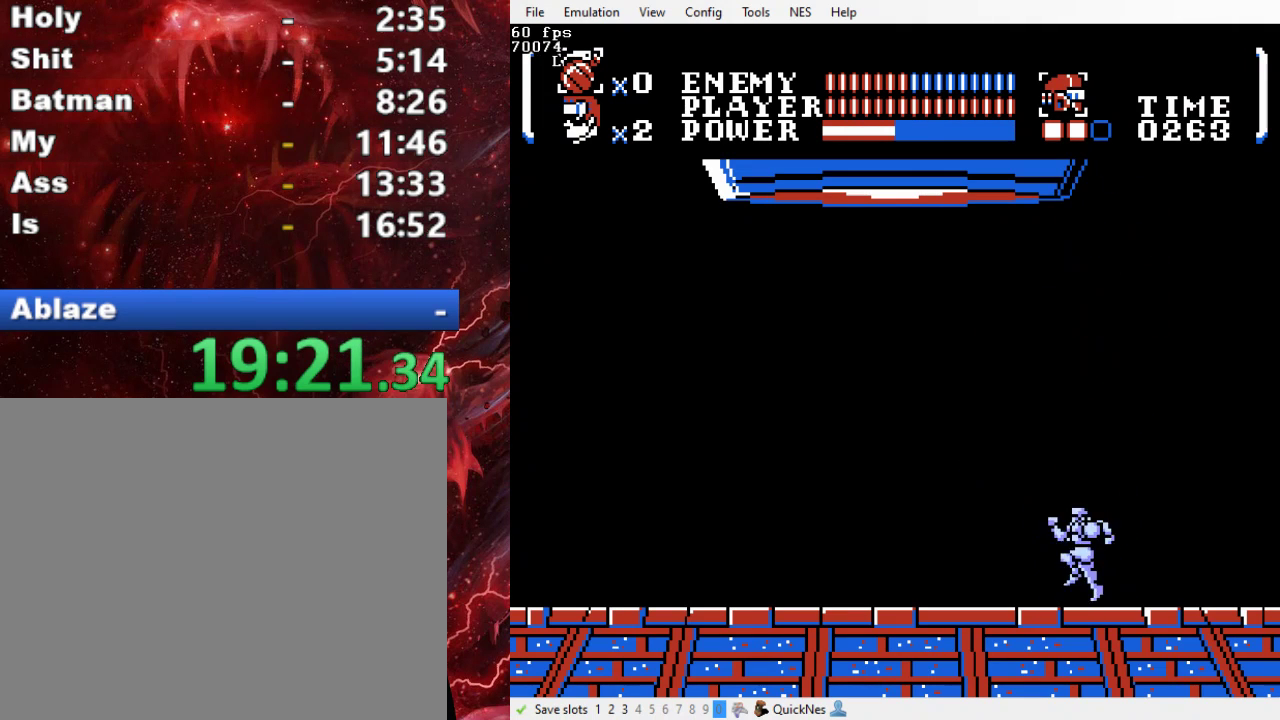
{"buttons": ["DPAD_LEFT"], "events": []}
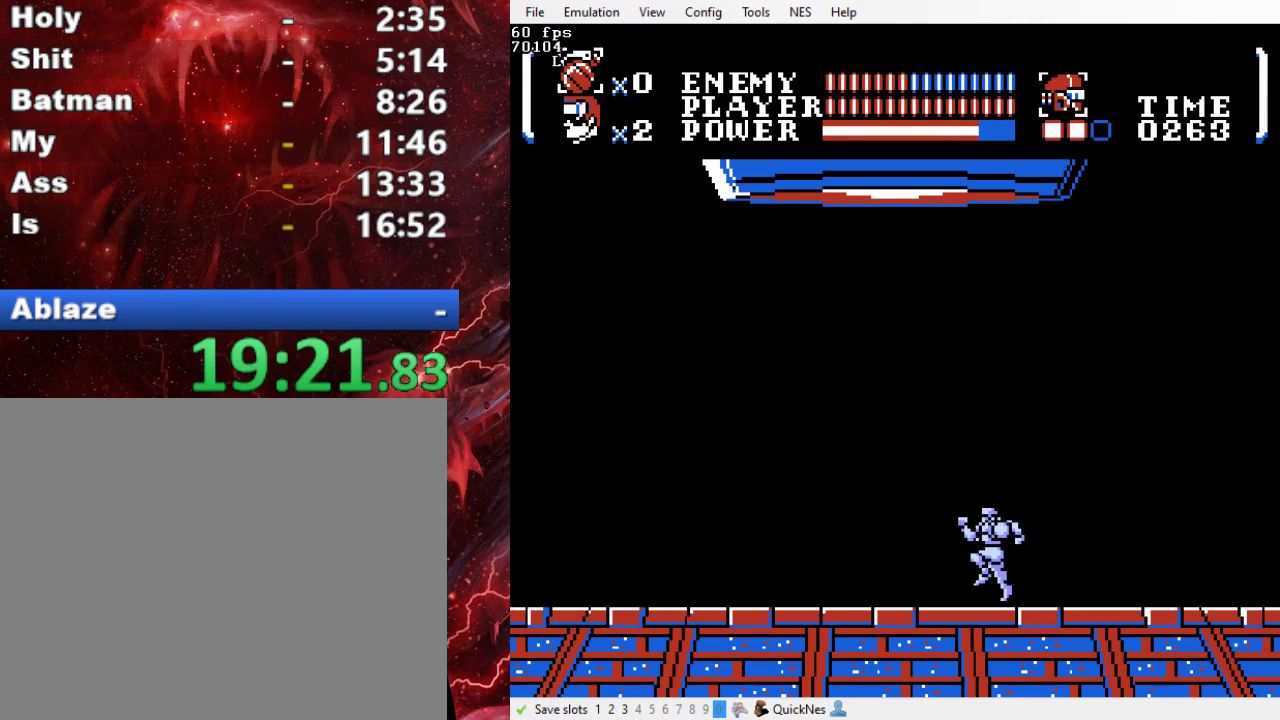
{"buttons": [], "events": [[233, "DPAD_LEFT", "up"], [400, "DPAD_RIGHT", "down"], [500, "DPAD_RIGHT", "up"]]}
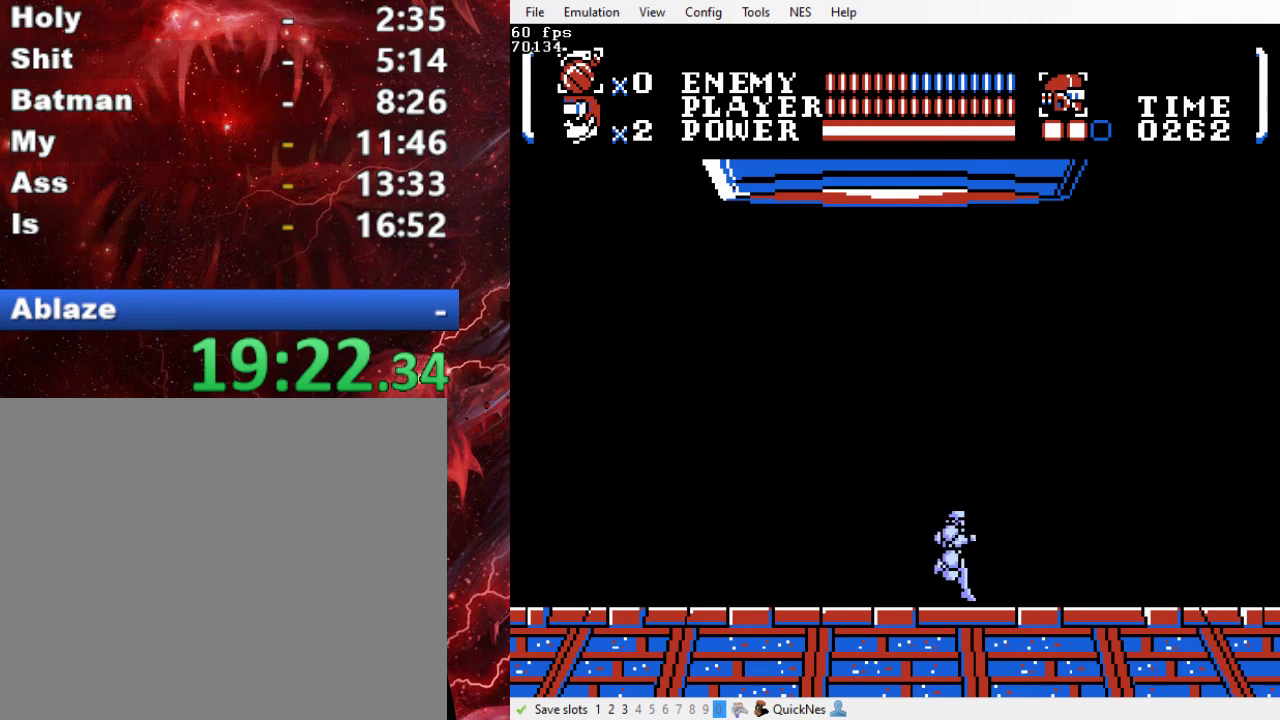
{"buttons": ["DPAD_RIGHT"], "events": [[433, "DPAD_RIGHT", "down"]]}
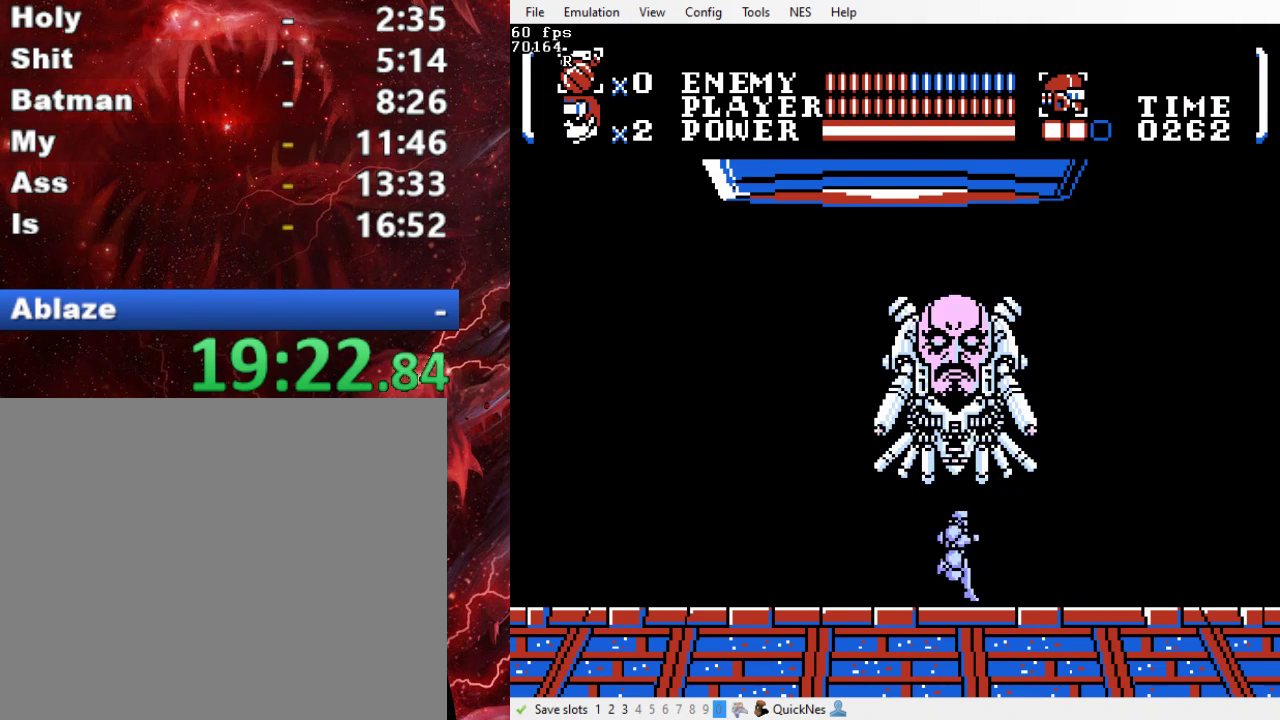
{"buttons": ["DPAD_UP"], "events": [[333, "DPAD_RIGHT", "up"], [333, "DPAD_UP", "down"], [433, "Y", "down"], [500, "Y", "up"]]}
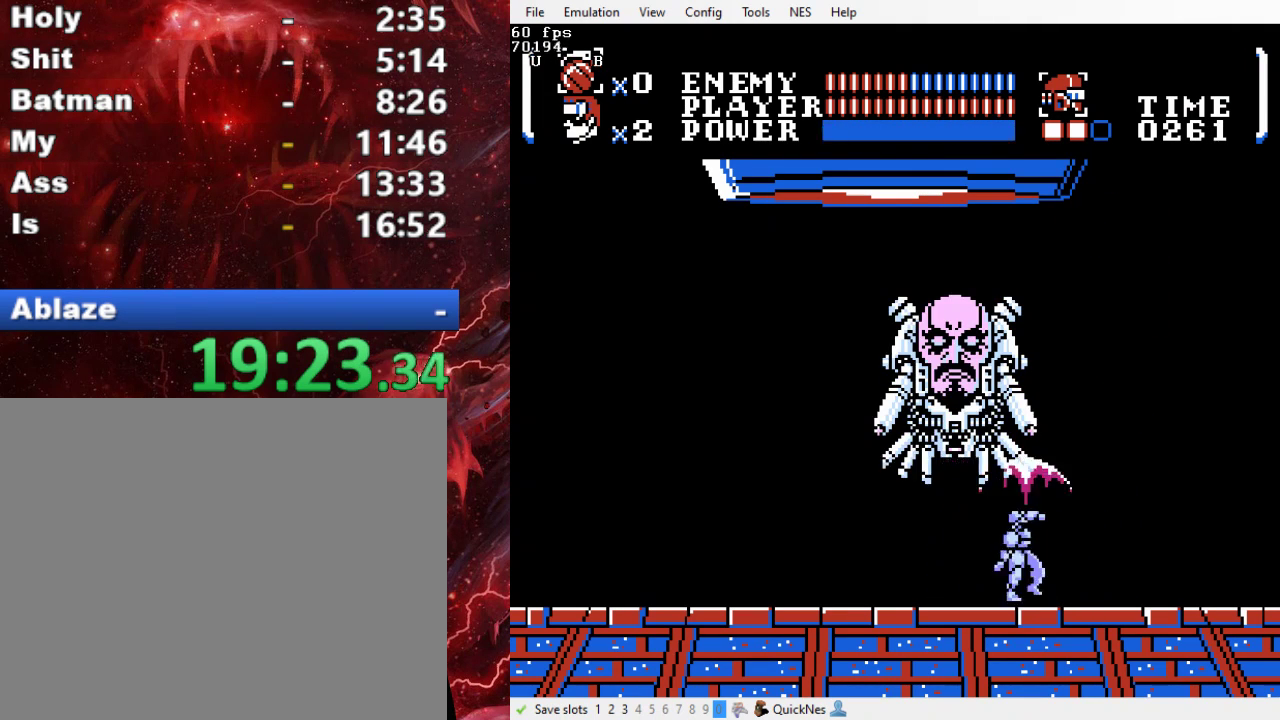
{"buttons": ["DPAD_UP"], "events": [[67, "Y", "down"], [233, "Y", "up"], [433, "Y", "down"], [500, "Y", "up"]]}
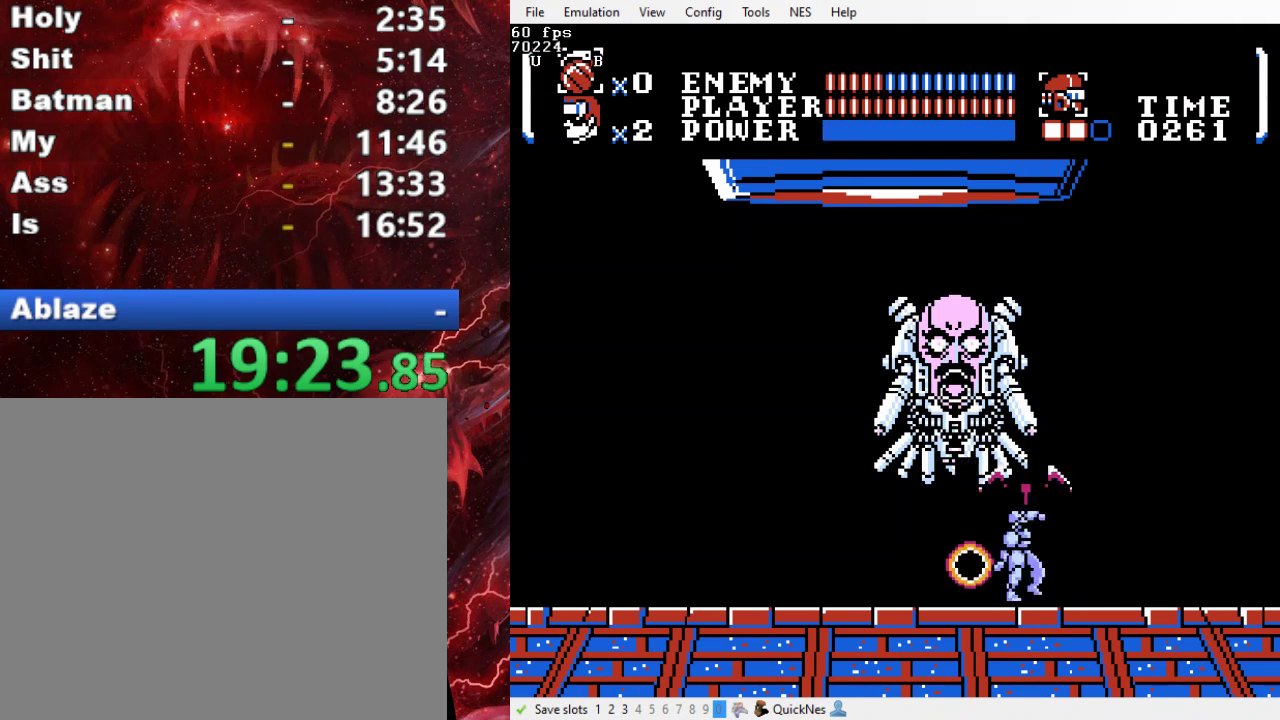
{"buttons": [], "events": [[67, "Y", "down"], [133, "Y", "up"], [200, "Y", "down"], [267, "Y", "up"], [467, "DPAD_UP", "up"]]}
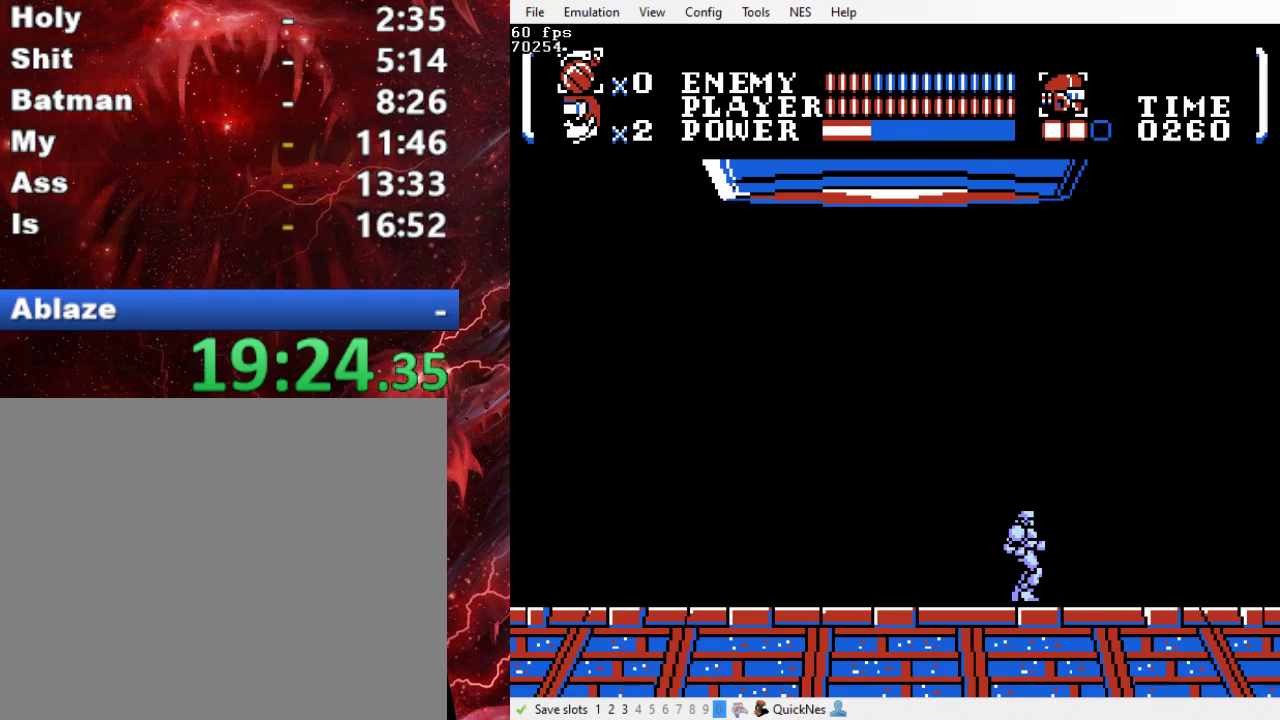
{"buttons": [], "events": []}
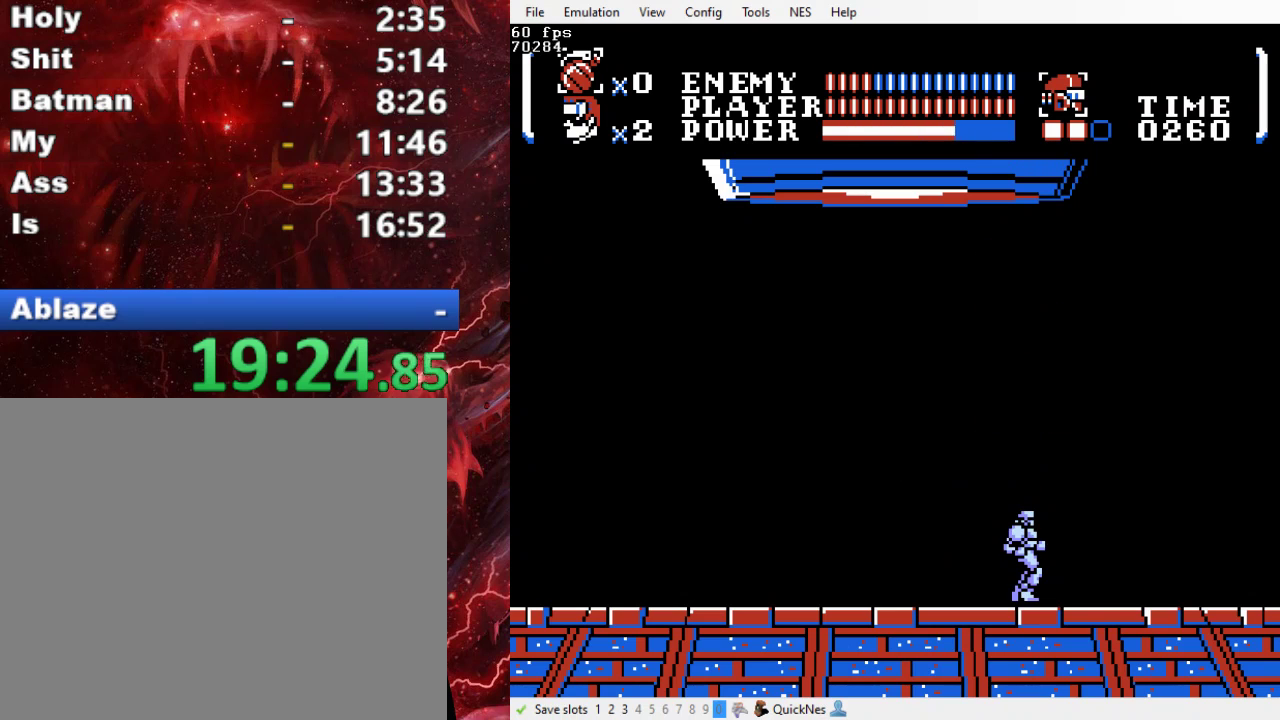
{"buttons": [], "events": []}
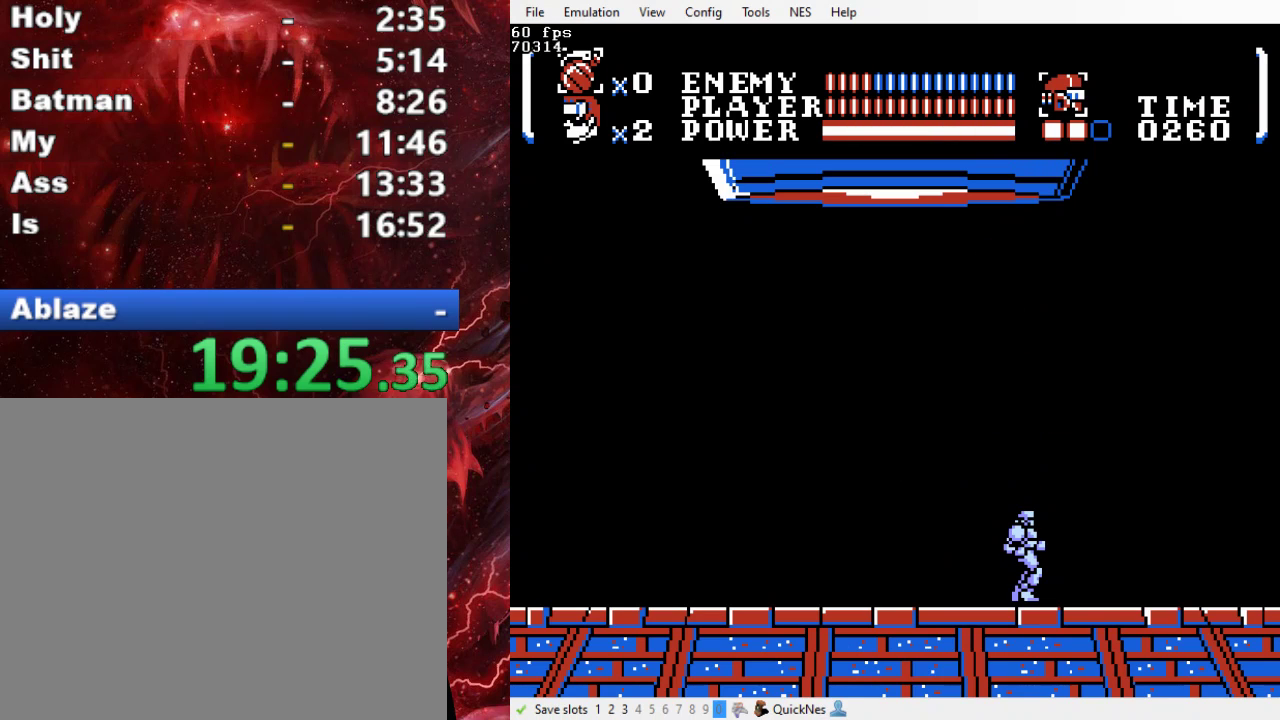
{"buttons": [], "events": []}
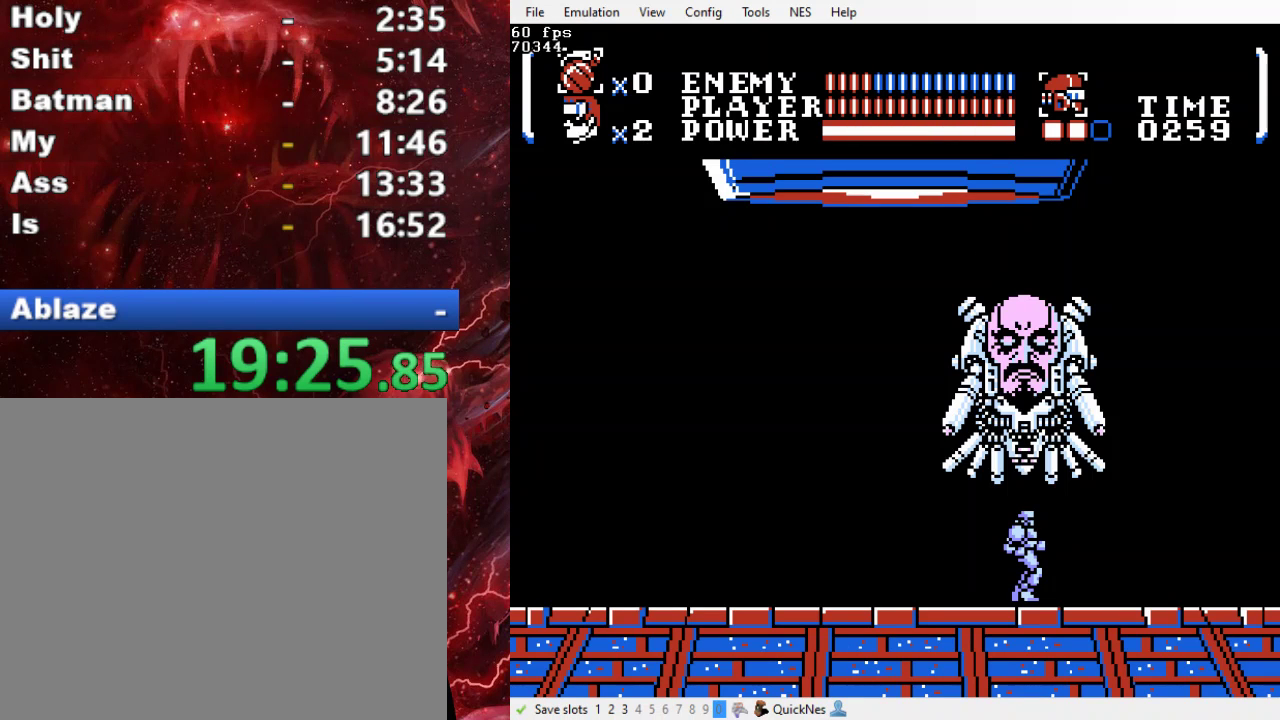
{"buttons": ["Y", "DPAD_UP"], "events": [[33, "DPAD_RIGHT", "down"], [433, "DPAD_RIGHT", "up"], [433, "DPAD_UP", "down"], [500, "Y", "down"]]}
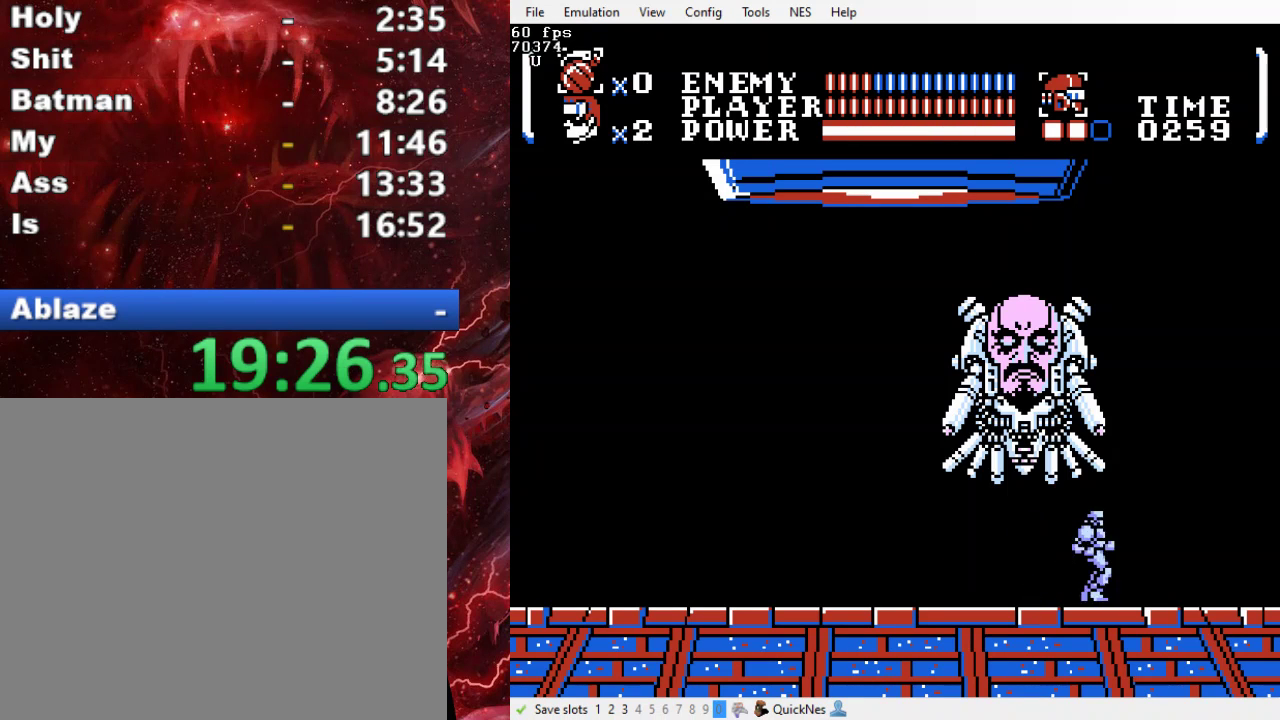
{"buttons": ["DPAD_UP"], "events": [[33, "Y", "up"], [133, "Y", "down"], [200, "Y", "up"], [233, "Y", "down"], [300, "Y", "up"], [400, "Y", "down"], [433, "Y", "up"]]}
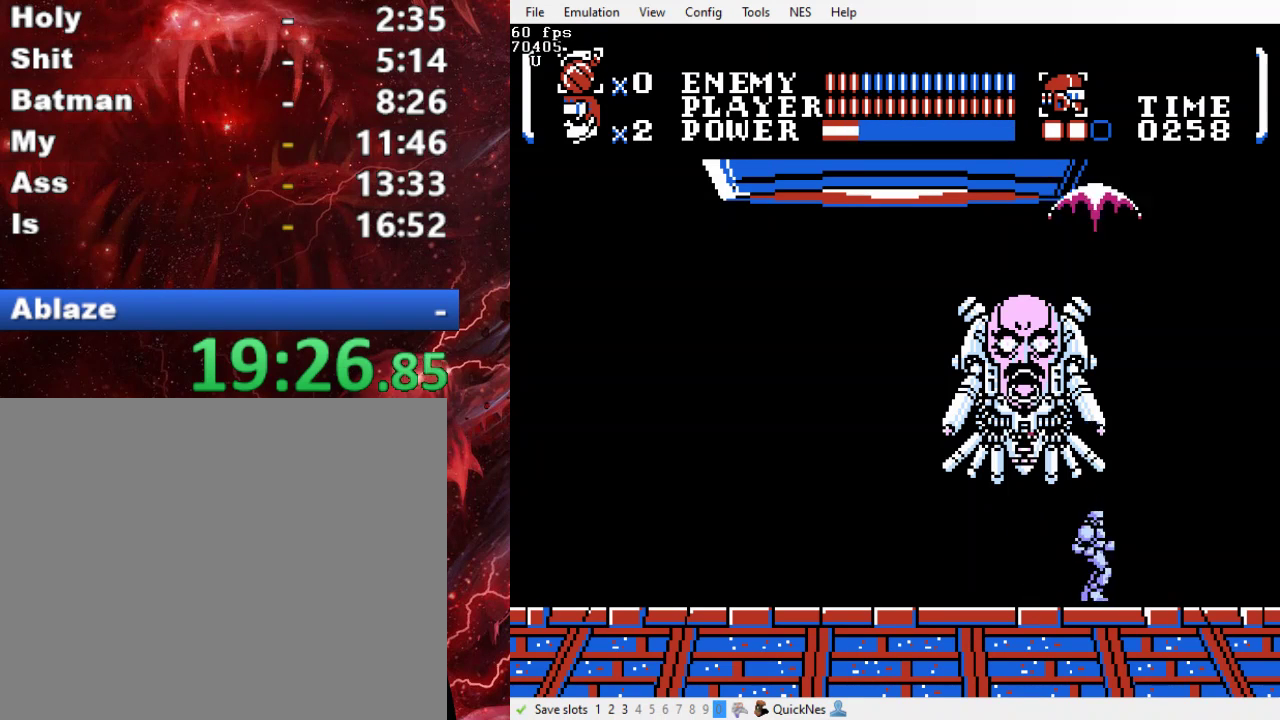
{"buttons": ["DPAD_UP"], "events": [[33, "Y", "down"], [100, "Y", "up"], [300, "Y", "down"], [367, "Y", "up"], [433, "Y", "down"], [500, "Y", "up"]]}
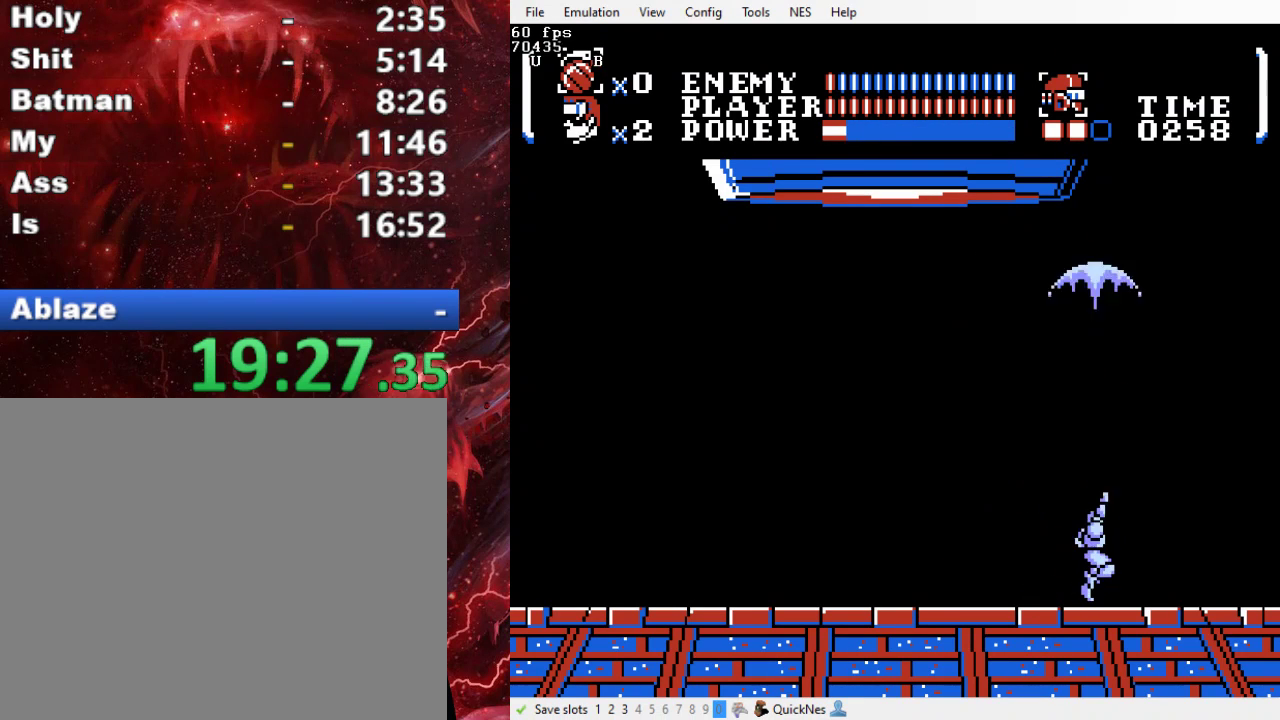
{"buttons": [], "events": [[167, "DPAD_UP", "up"]]}
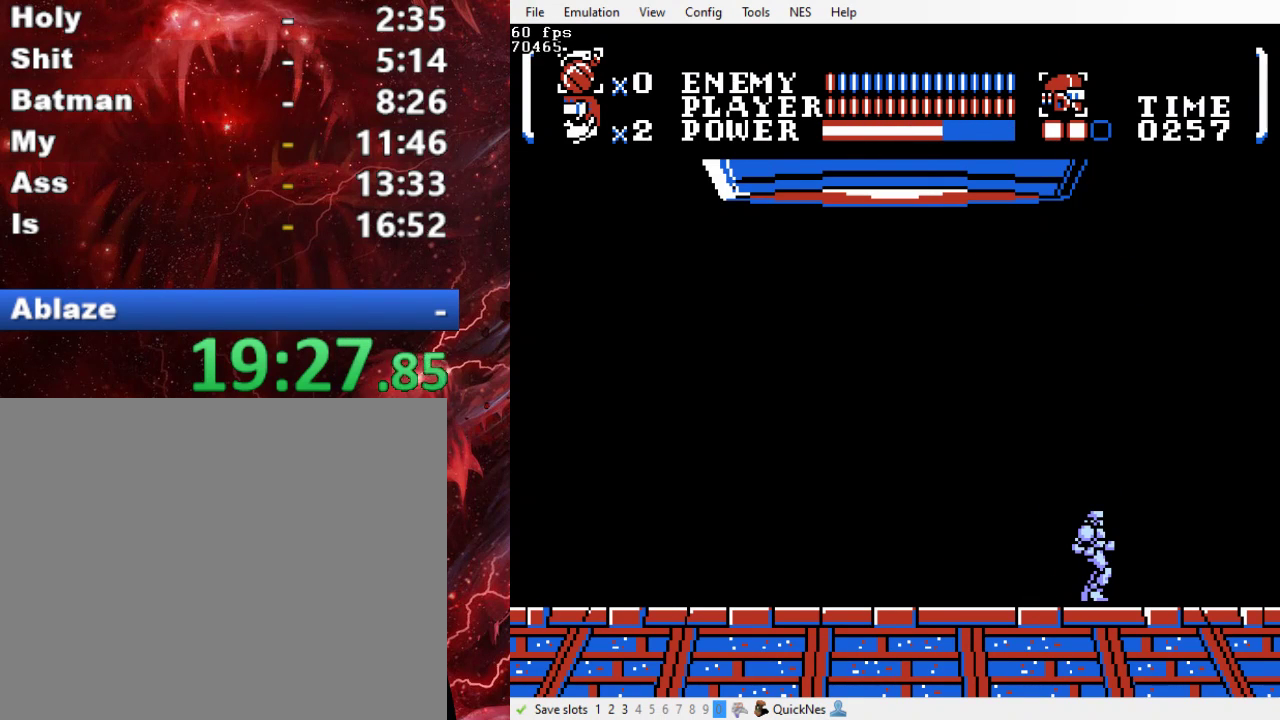
{"buttons": [], "events": []}